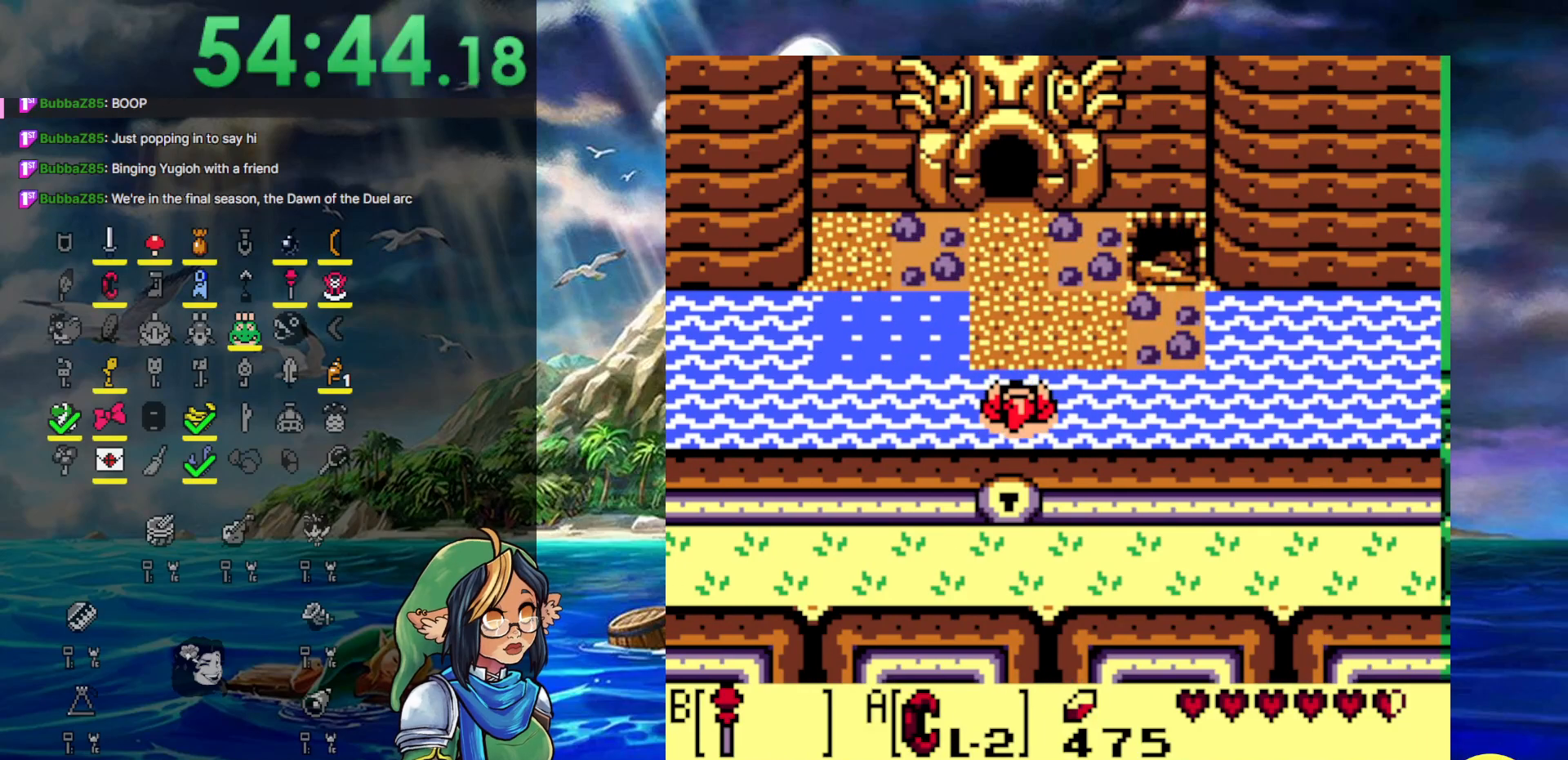
Gameplay with a controller (Nintendo layout); each line is a JSON object with the inputs held at the frame after it. "events" lists button and stick changes between this image and that frame as [ms after this image, input, new state], when the widget could be followed in between. Not read: DPAD_UP L3 R3.
{"buttons": [], "events": []}
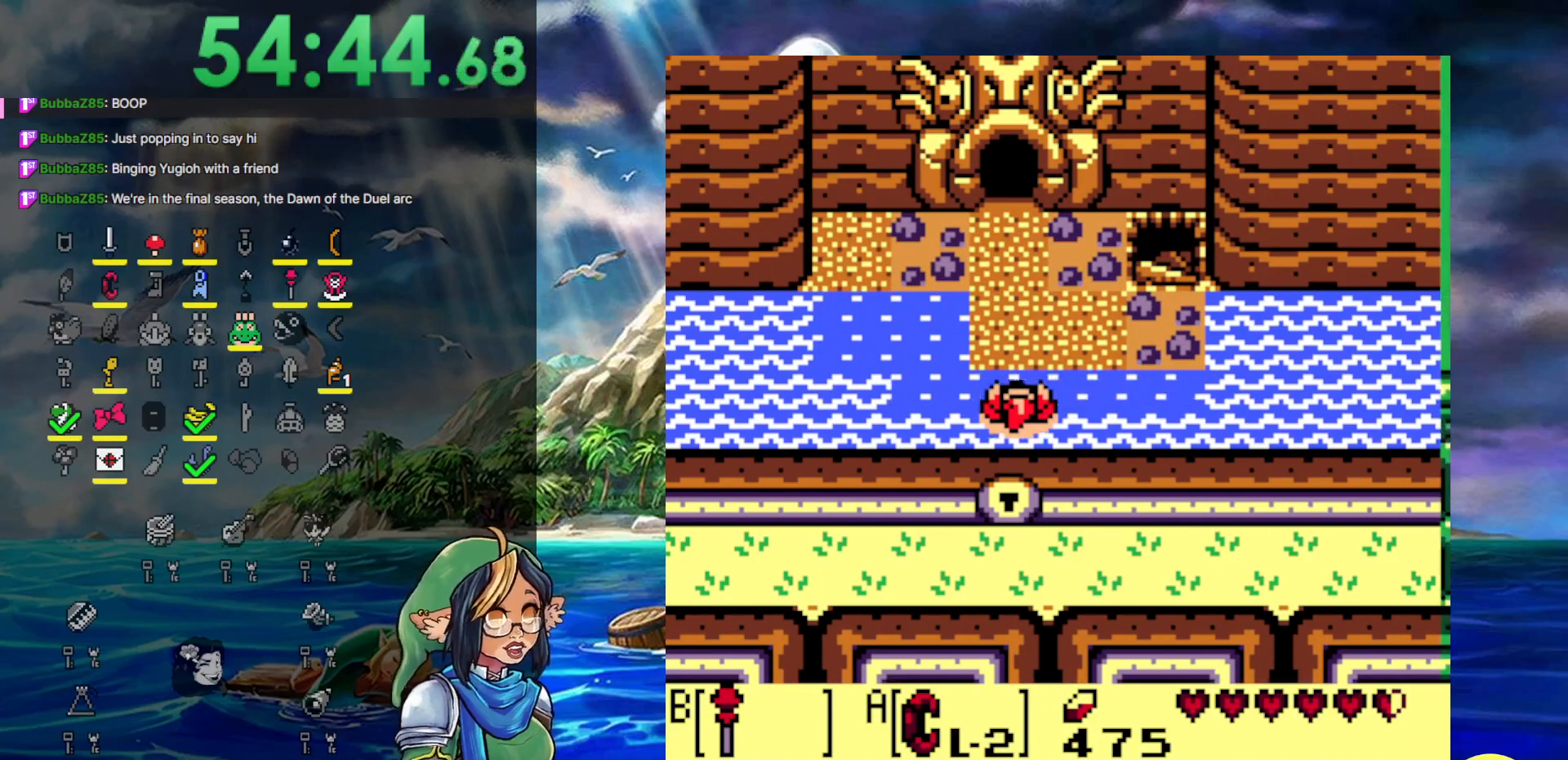
{"buttons": [], "events": []}
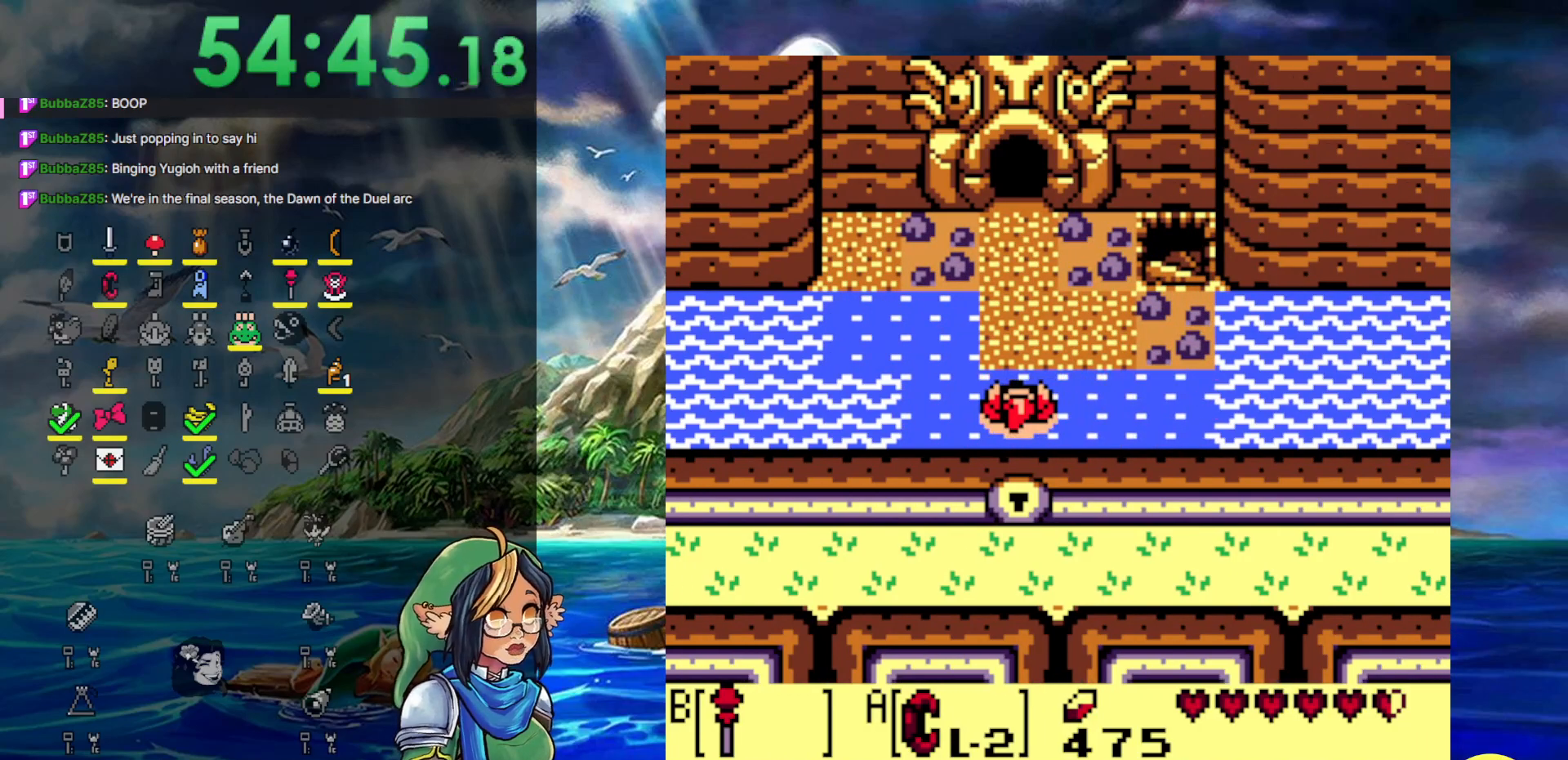
{"buttons": [], "events": []}
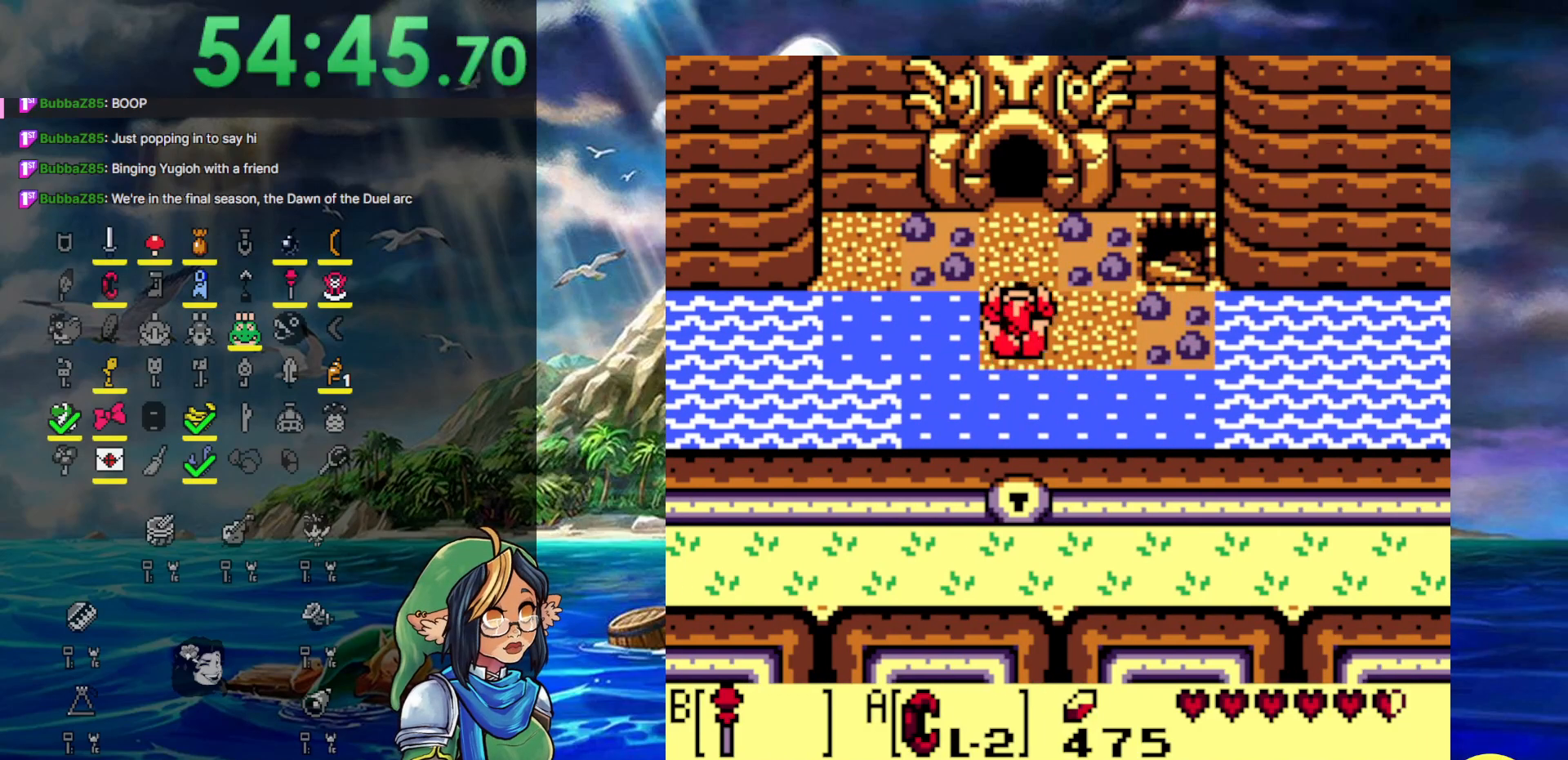
{"buttons": [], "events": []}
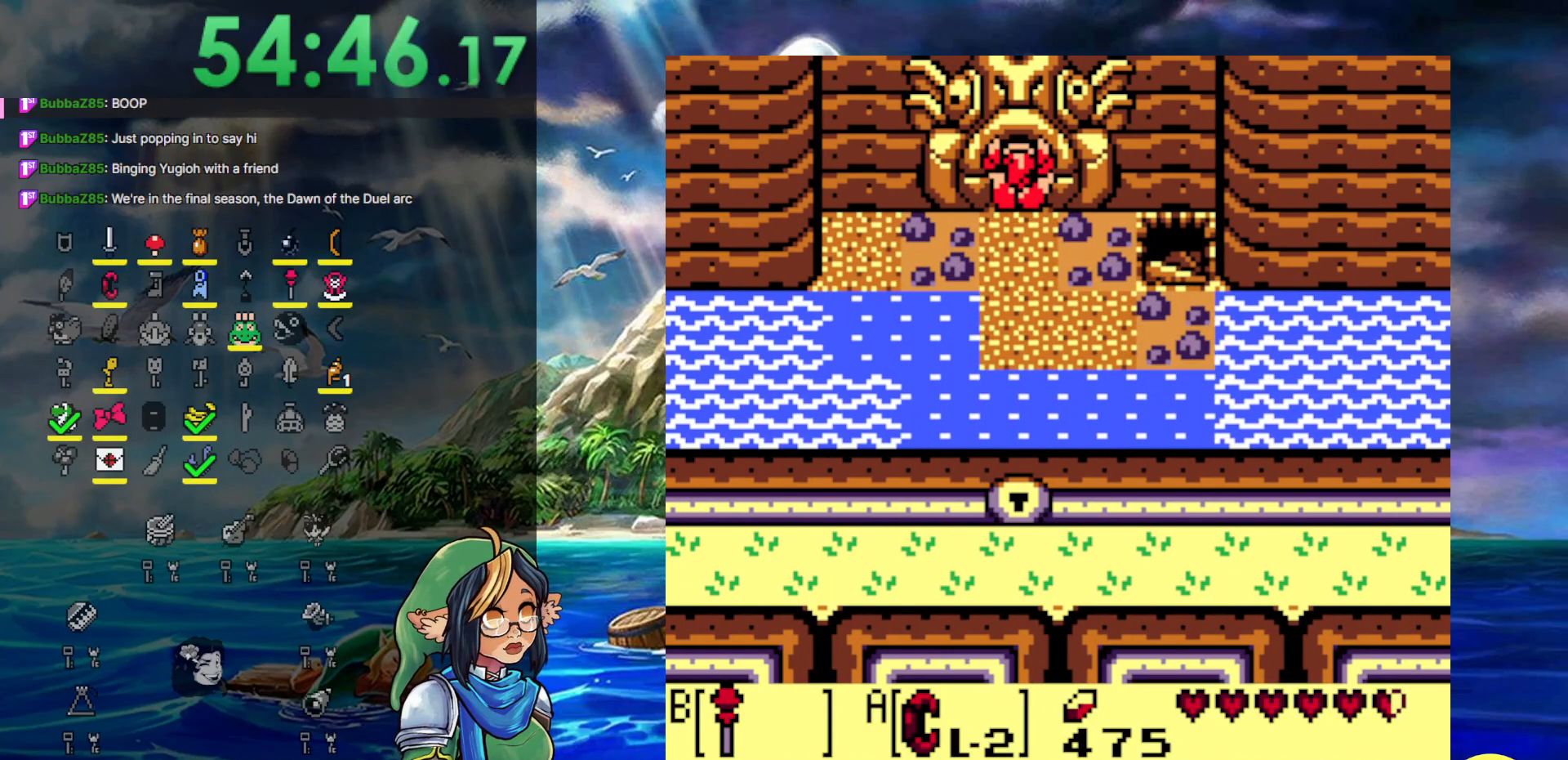
{"buttons": [], "events": []}
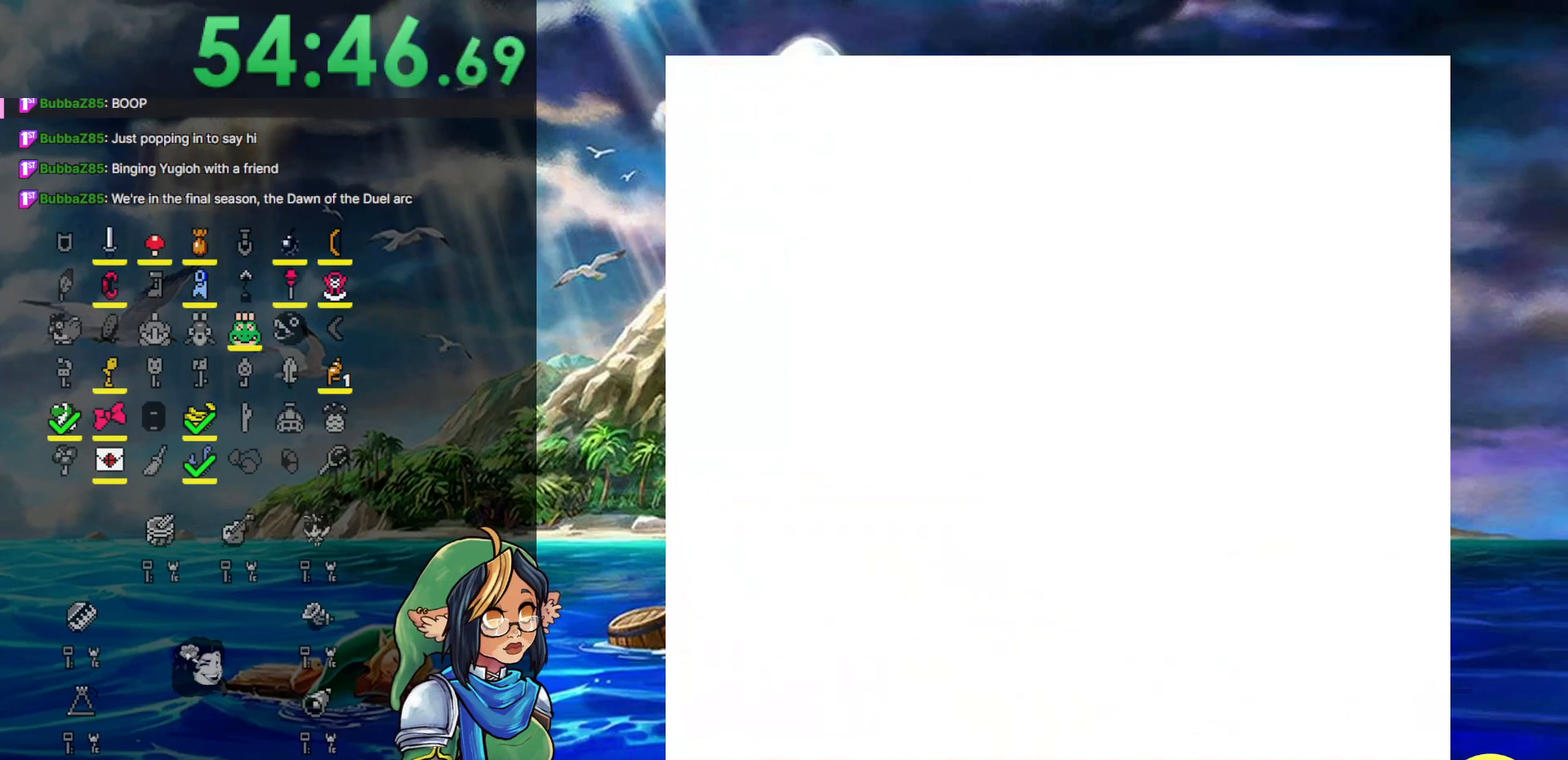
{"buttons": [], "events": []}
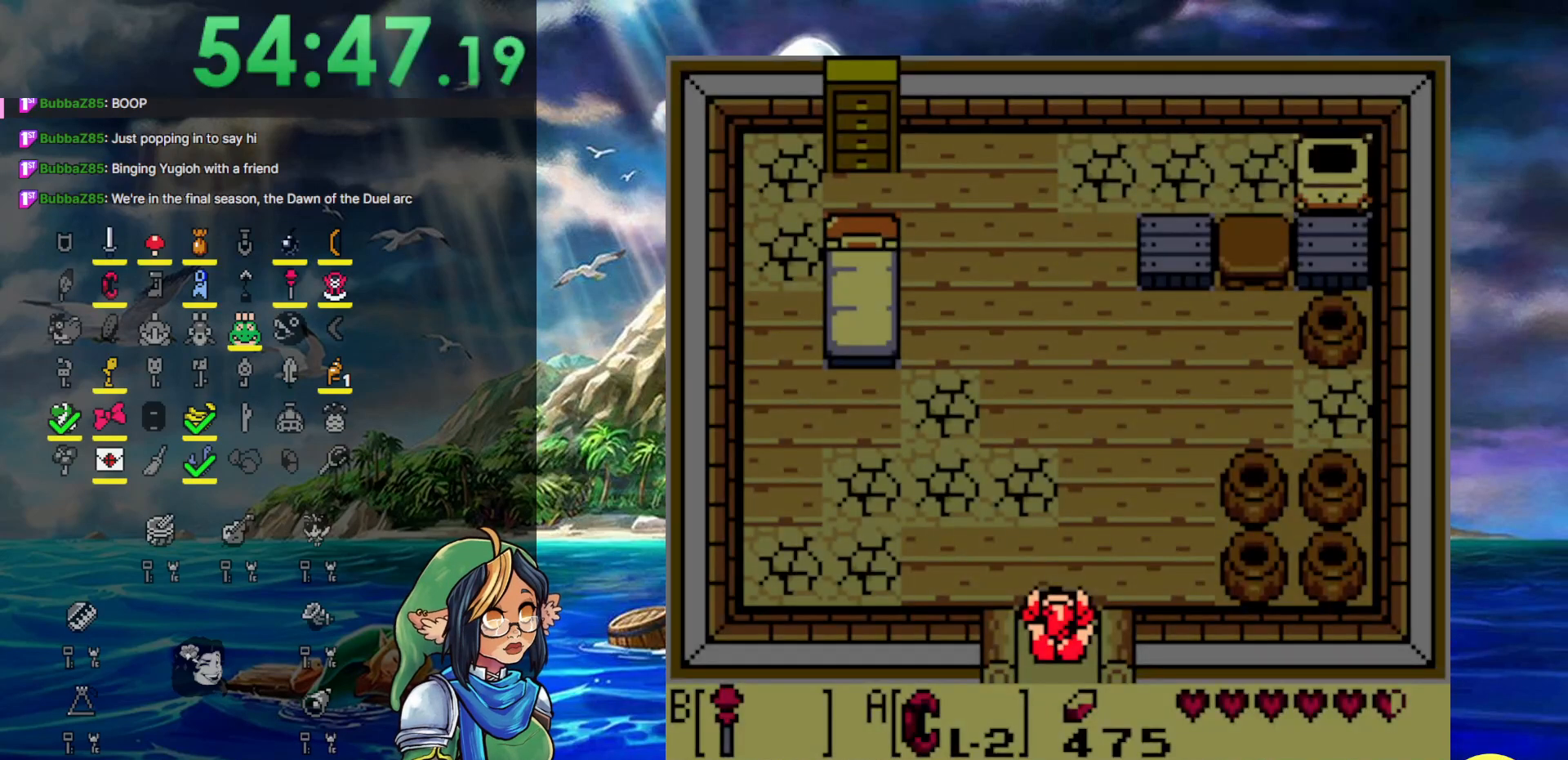
{"buttons": [], "events": []}
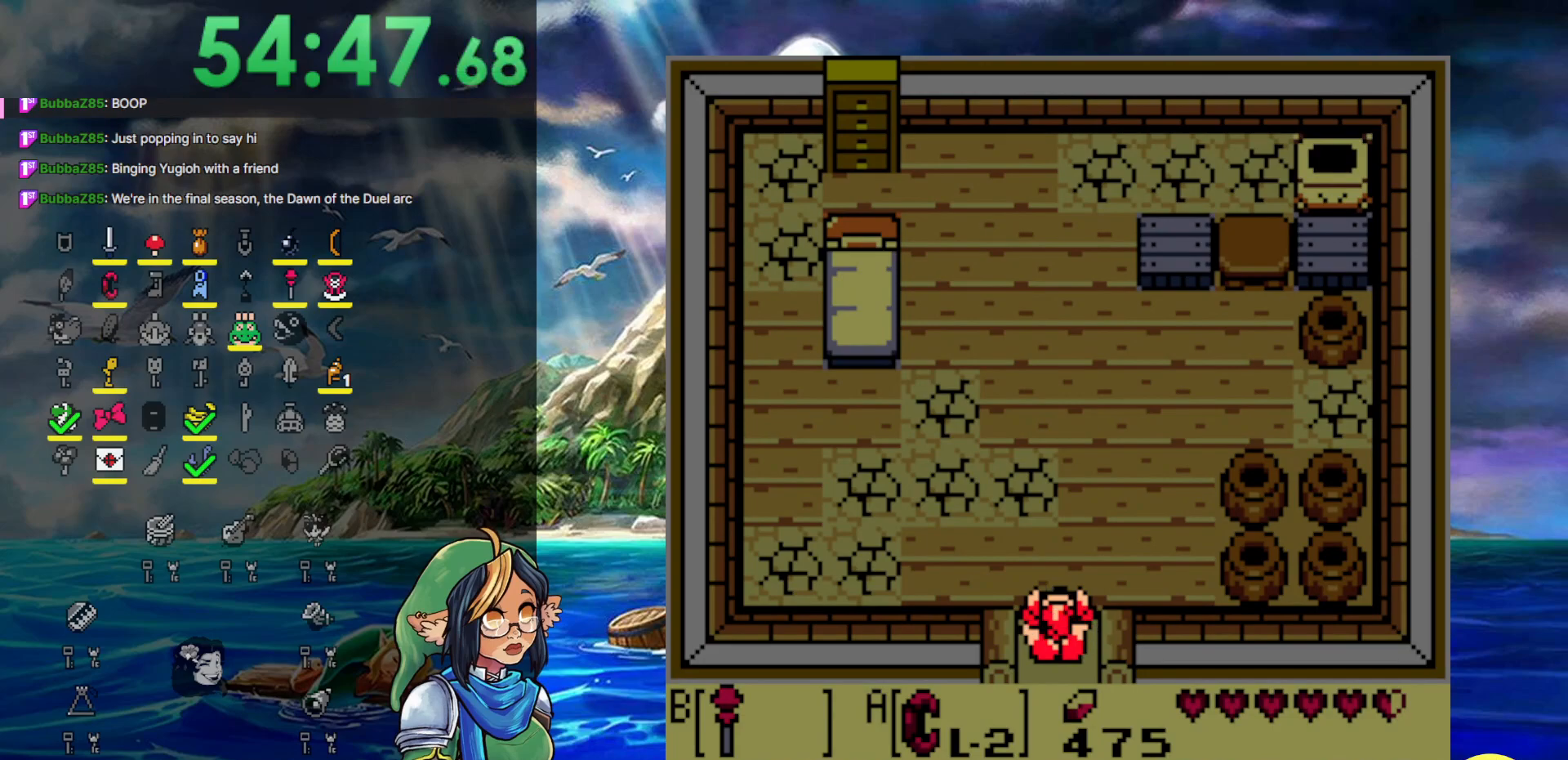
{"buttons": ["DPAD_RIGHT"], "events": [[417, "DPAD_RIGHT", "down"]]}
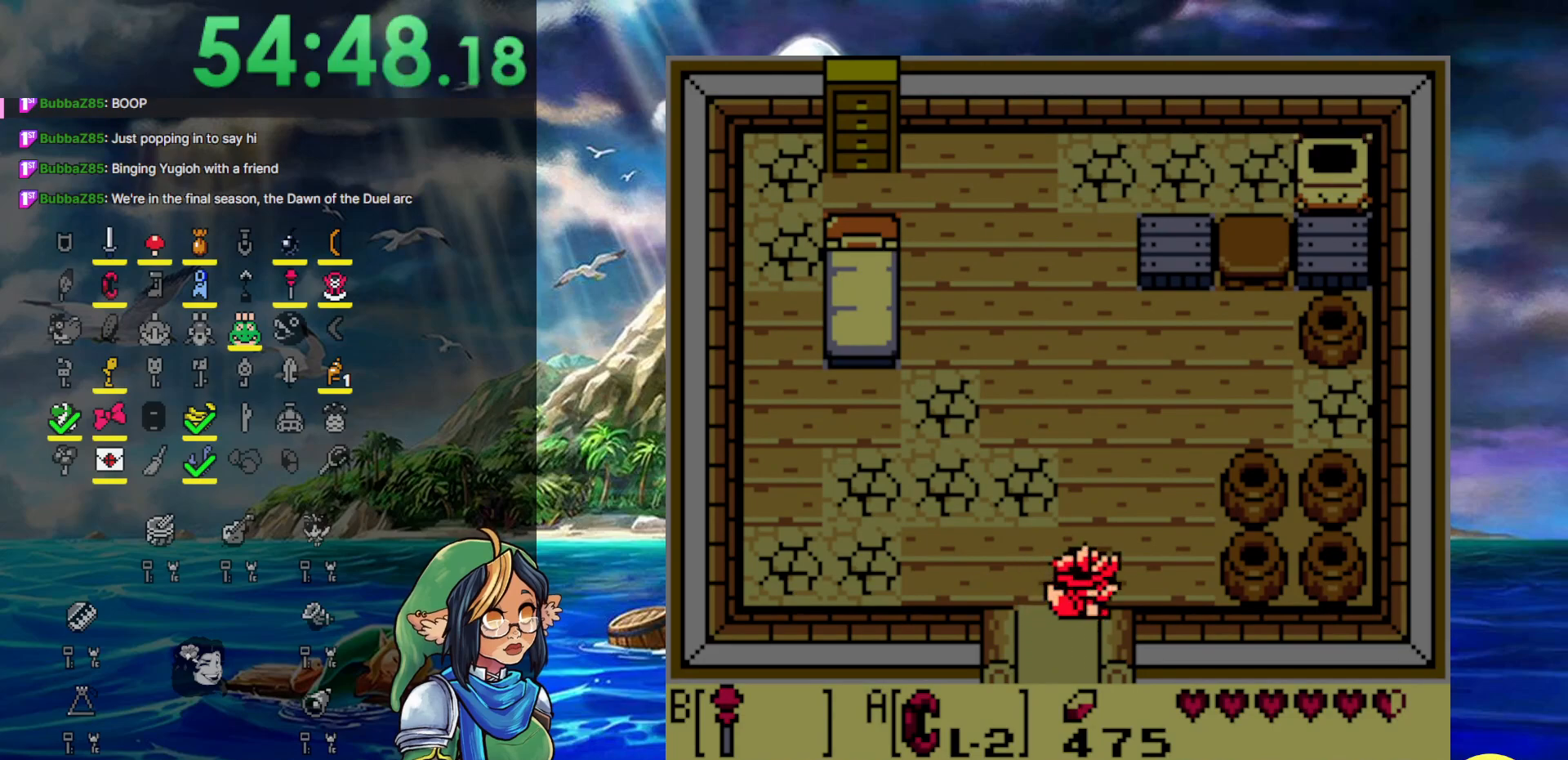
{"buttons": ["A", "DPAD_RIGHT"], "events": [[467, "A", "down"]]}
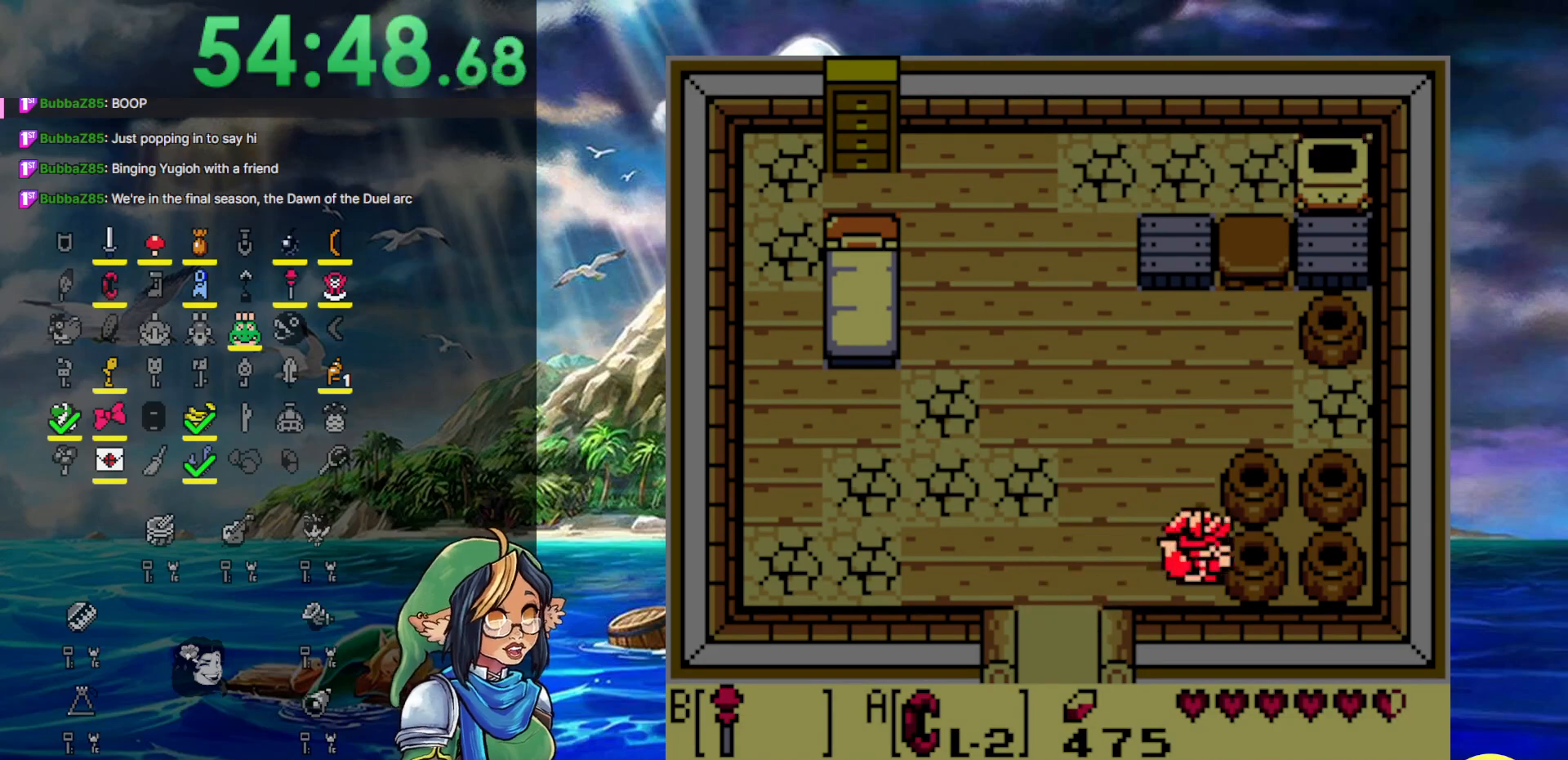
{"buttons": ["DPAD_RIGHT"], "events": [[83, "DPAD_LEFT", "down"], [83, "DPAD_RIGHT", "up"], [283, "DPAD_DOWN", "down"], [317, "DPAD_DOWN", "up"], [317, "DPAD_LEFT", "up"], [317, "DPAD_RIGHT", "down"], [383, "A", "up"]]}
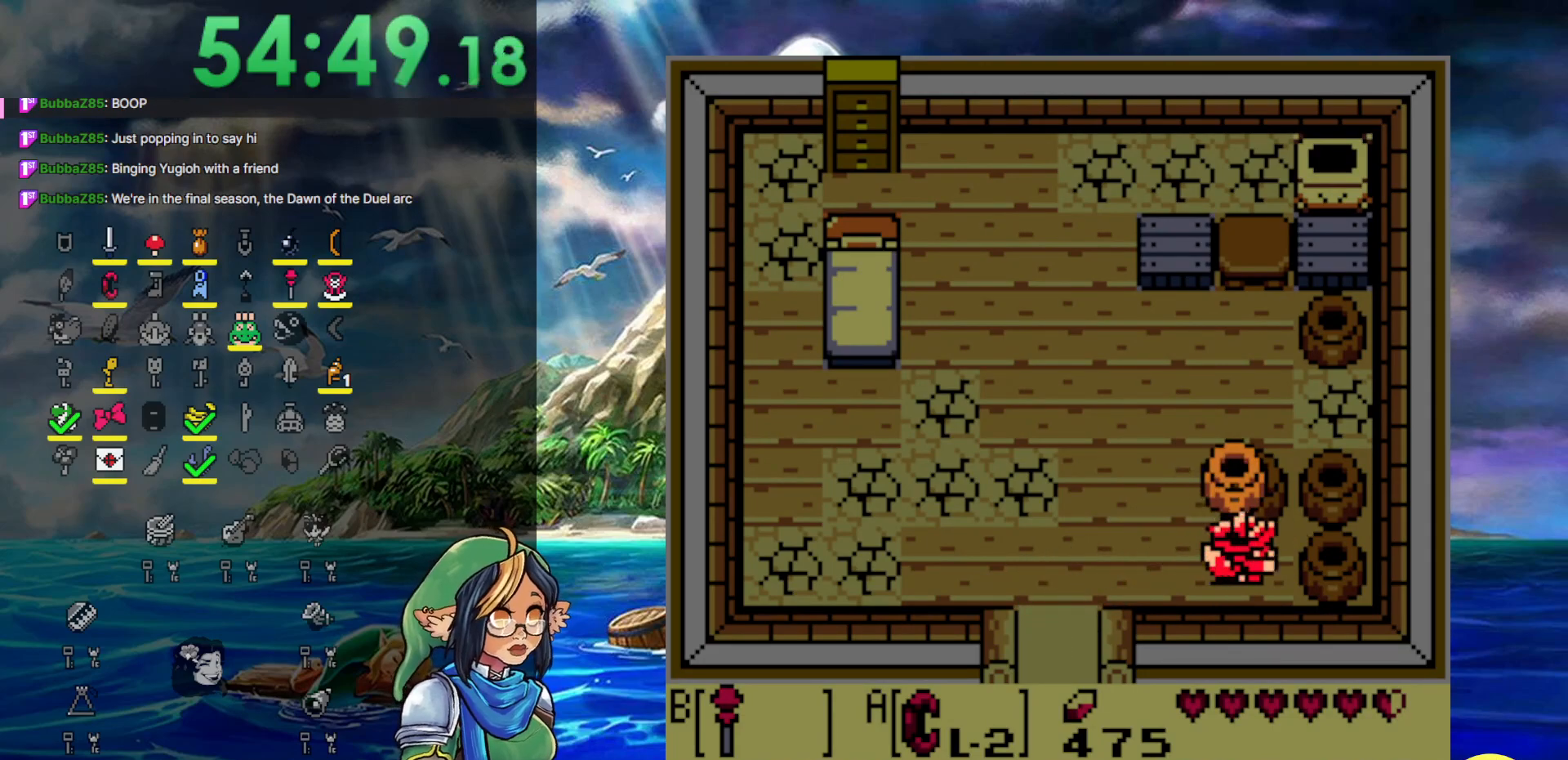
{"buttons": ["A", "DPAD_LEFT"], "events": [[17, "A", "down"], [283, "DPAD_LEFT", "down"], [283, "DPAD_RIGHT", "up"]]}
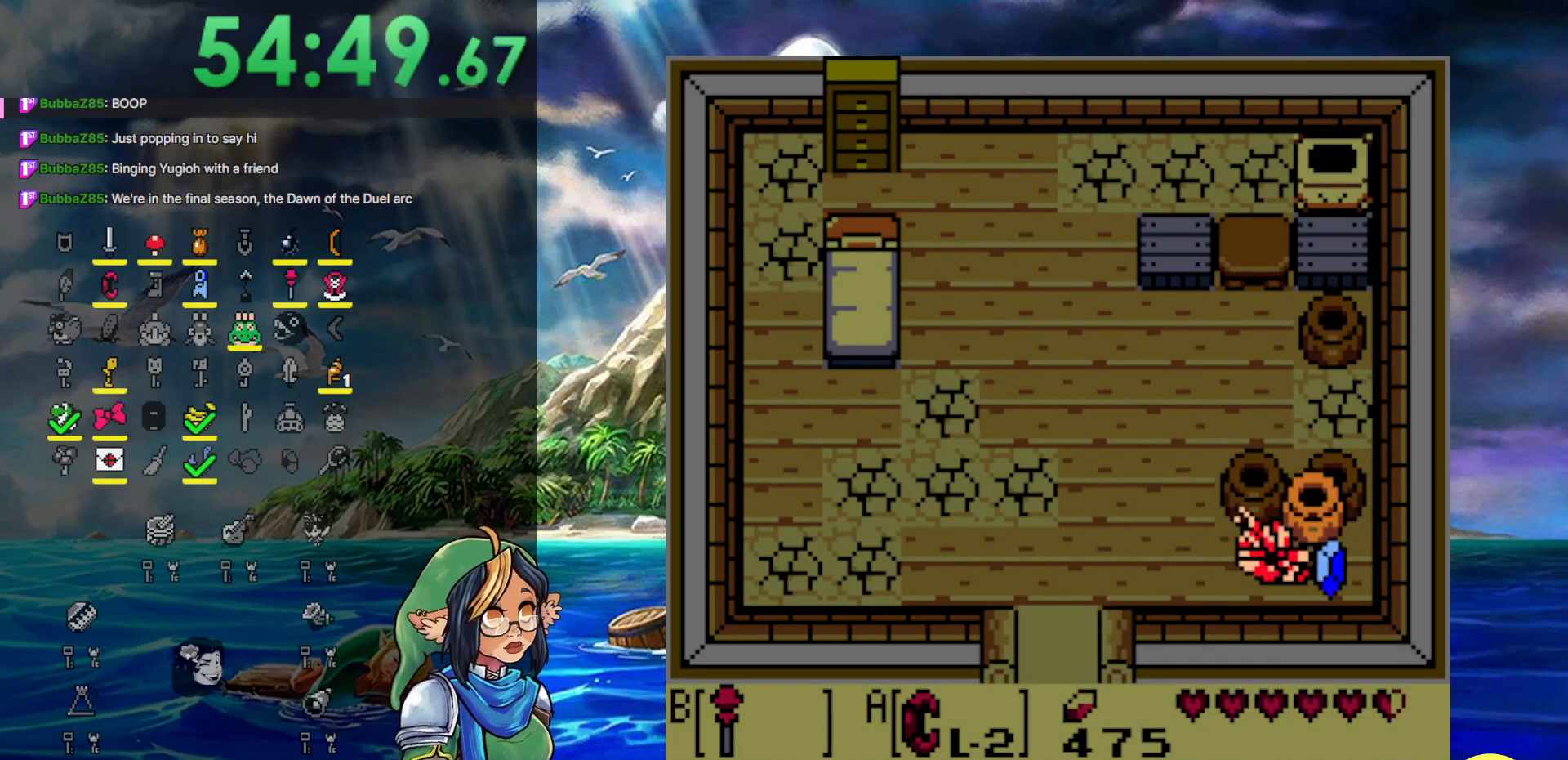
{"buttons": ["A"], "events": [[150, "A", "up"], [150, "DPAD_LEFT", "up"], [150, "DPAD_RIGHT", "down"], [283, "A", "down"], [383, "DPAD_RIGHT", "up"]]}
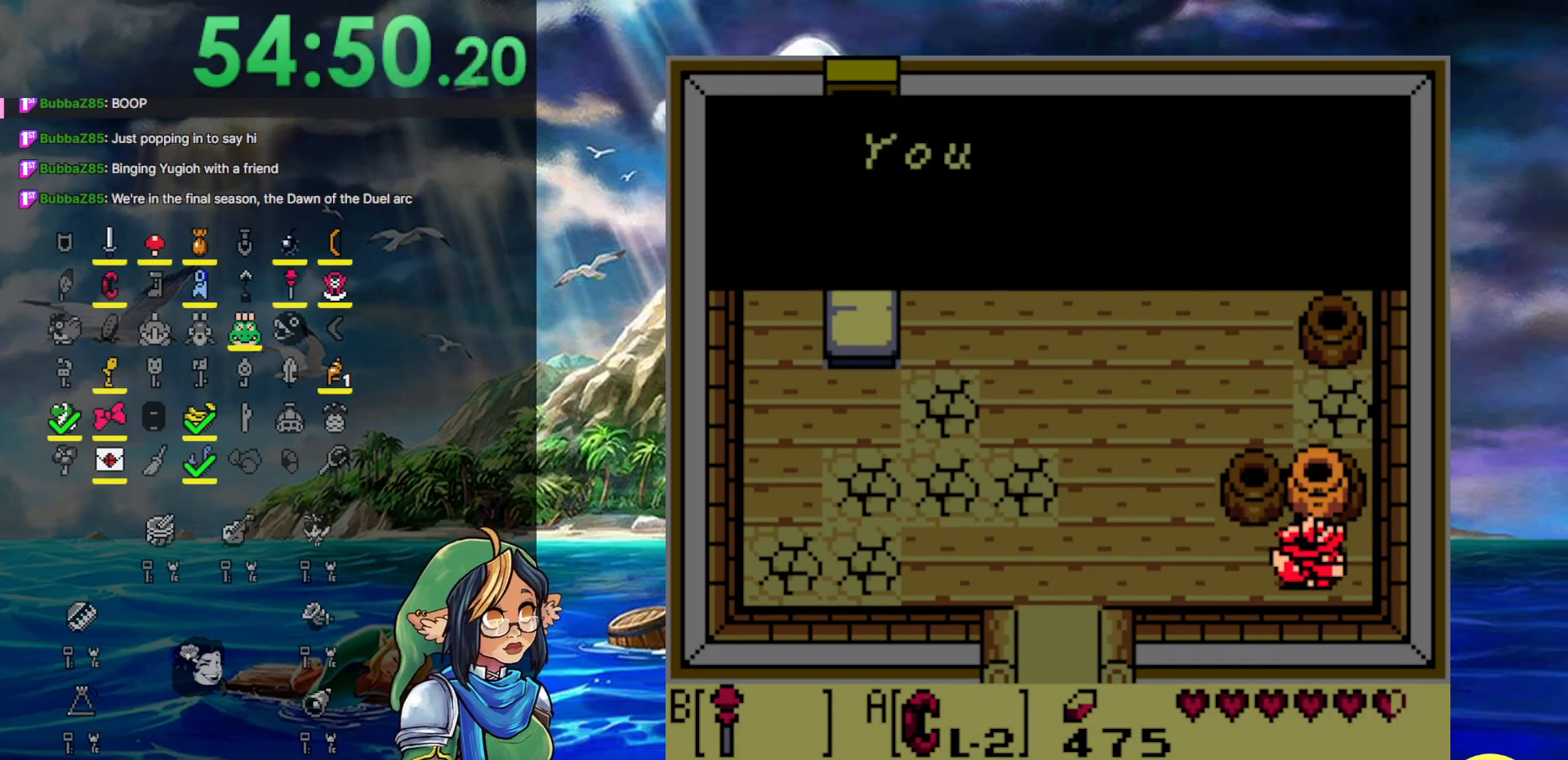
{"buttons": [], "events": [[67, "A", "up"]]}